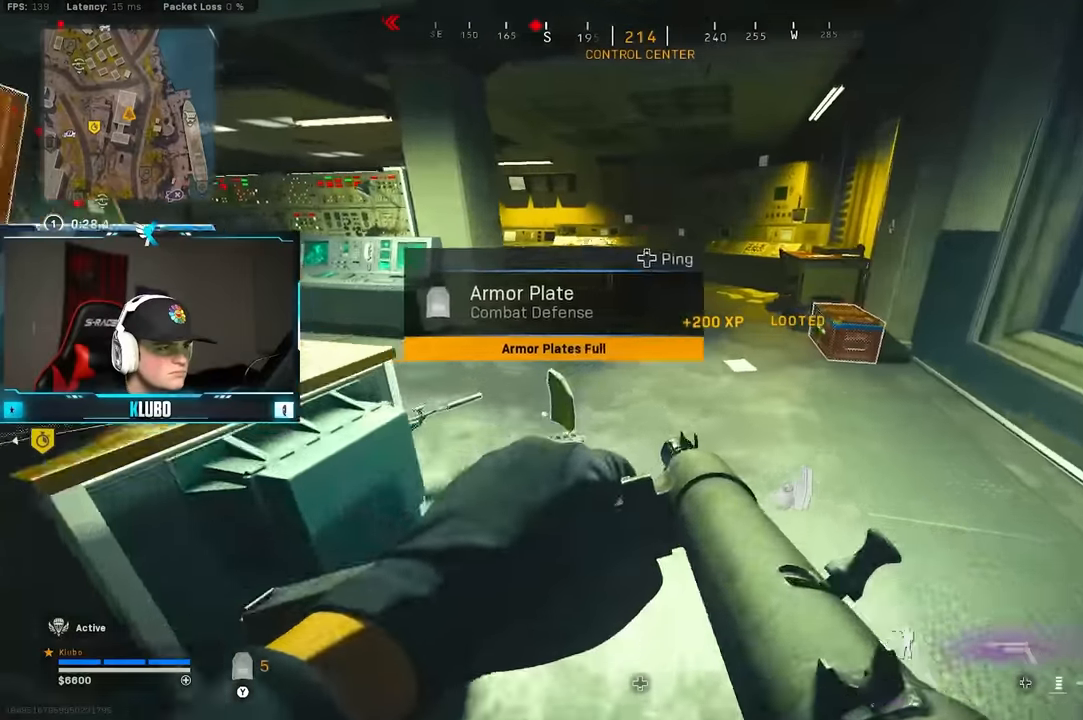
Gameplay with a controller (Xbox layout); each line is a JSON object with the inputs held at the frame after it (dt_ms = milliseconds from this image to that frame). "button_events" lists button changes between this image and that frame as [ms after this image, input, new state], when the widget could be followed in between (sticks are given only as held states). Not read: Z.
{"dt_ms": 500, "buttons": [], "left_stick": "down-left", "right_stick": "center", "button_events": [[117, "B", "down"], [233, "B", "up"], [317, "B", "down"], [333, "A", "down"], [350, "X", "down"], [433, "B", "up"], [433, "X", "up"], [450, "A", "up"]]}
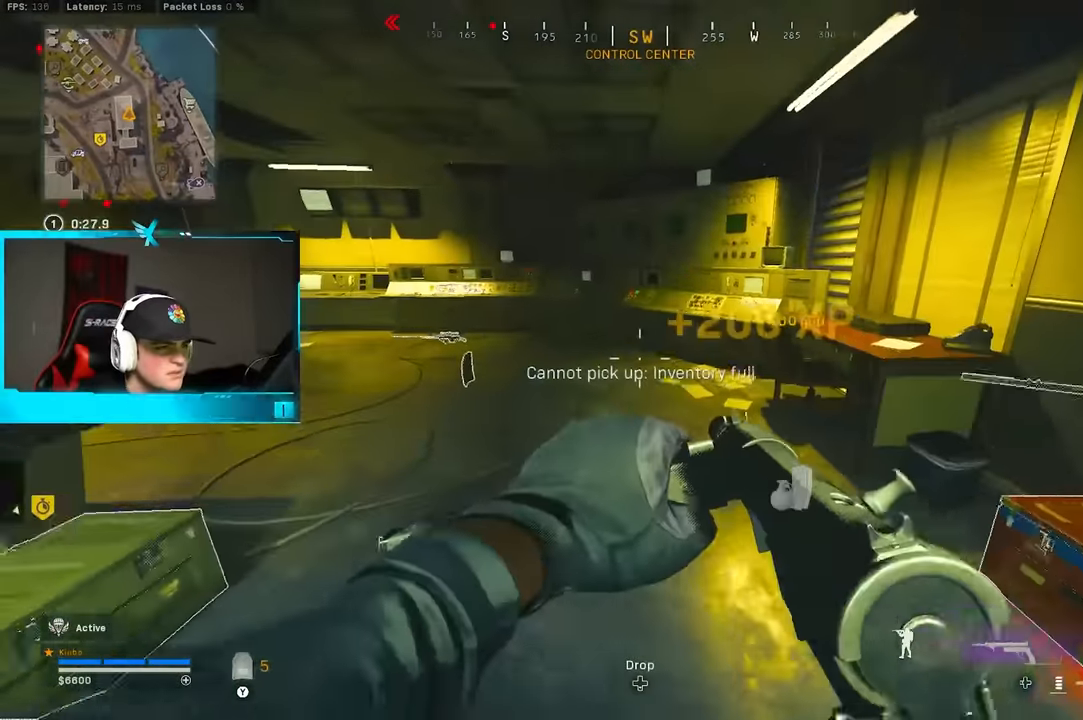
{"dt_ms": 500, "buttons": [], "left_stick": "right", "right_stick": "center", "button_events": [[17, "X", "down"], [100, "X", "up"], [167, "X", "down"], [250, "X", "up"], [433, "Y", "down"], [500, "Y", "up"]]}
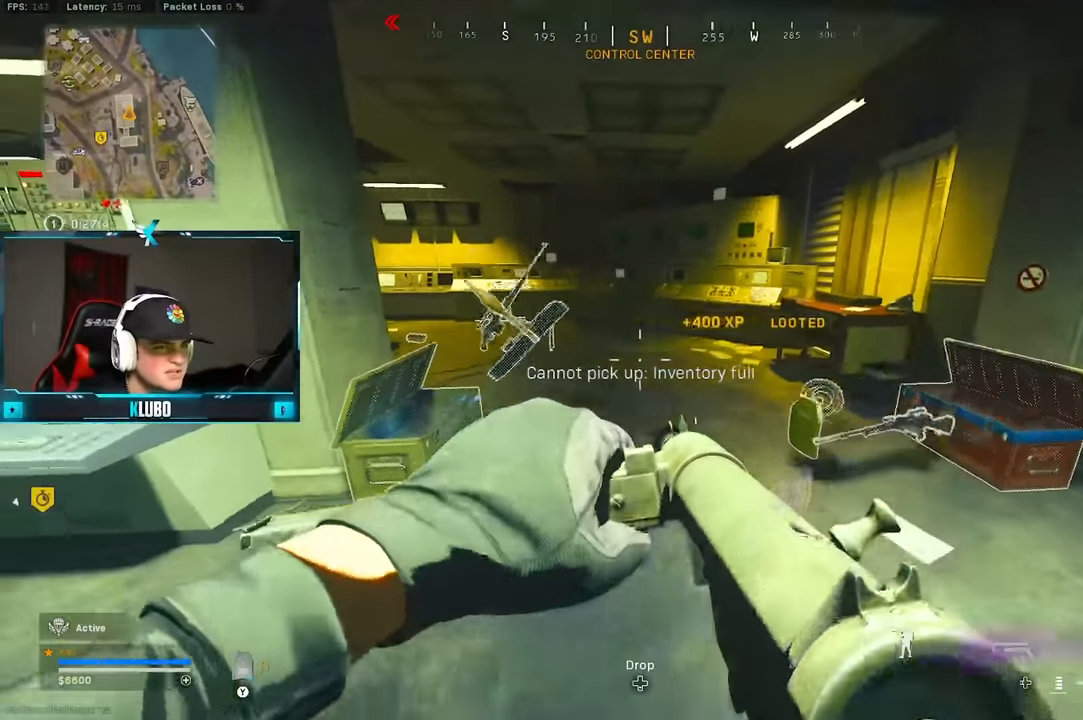
{"dt_ms": 500, "buttons": ["Y"], "left_stick": "up", "right_stick": "center", "button_events": [[50, "Y", "down"], [133, "Y", "up"], [500, "Y", "down"]]}
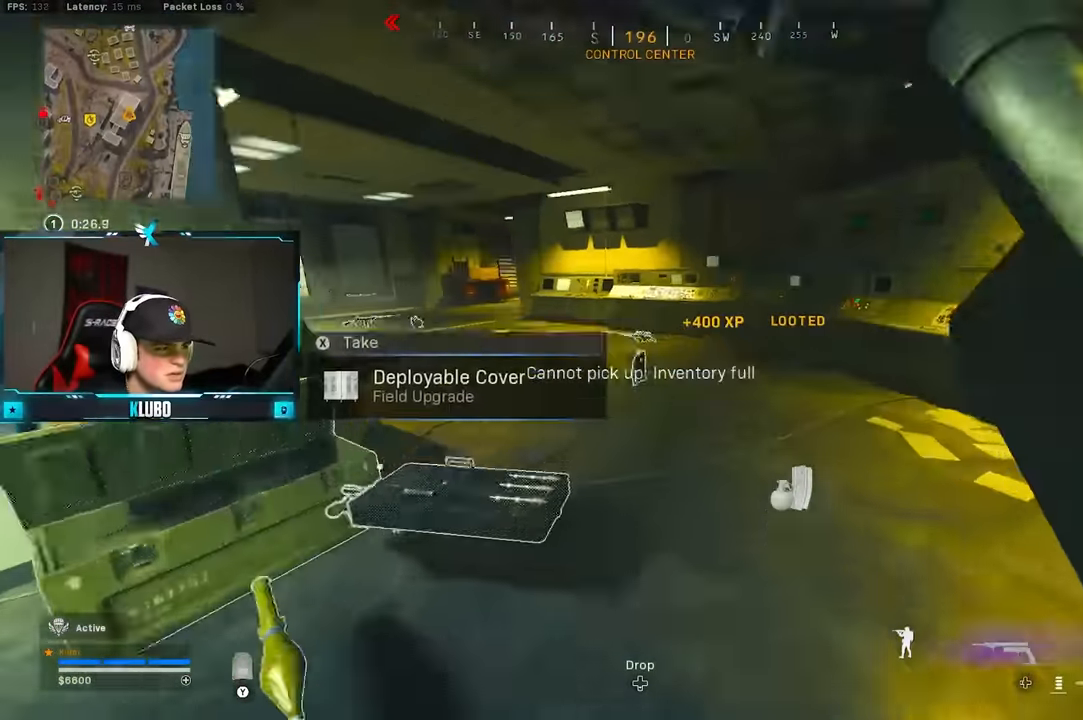
{"dt_ms": 500, "buttons": ["B"], "left_stick": "up-left", "right_stick": "left", "button_events": [[67, "Y", "up"], [133, "Y", "down"], [200, "Y", "up"], [283, "B", "down"], [400, "B", "up"], [483, "B", "down"]]}
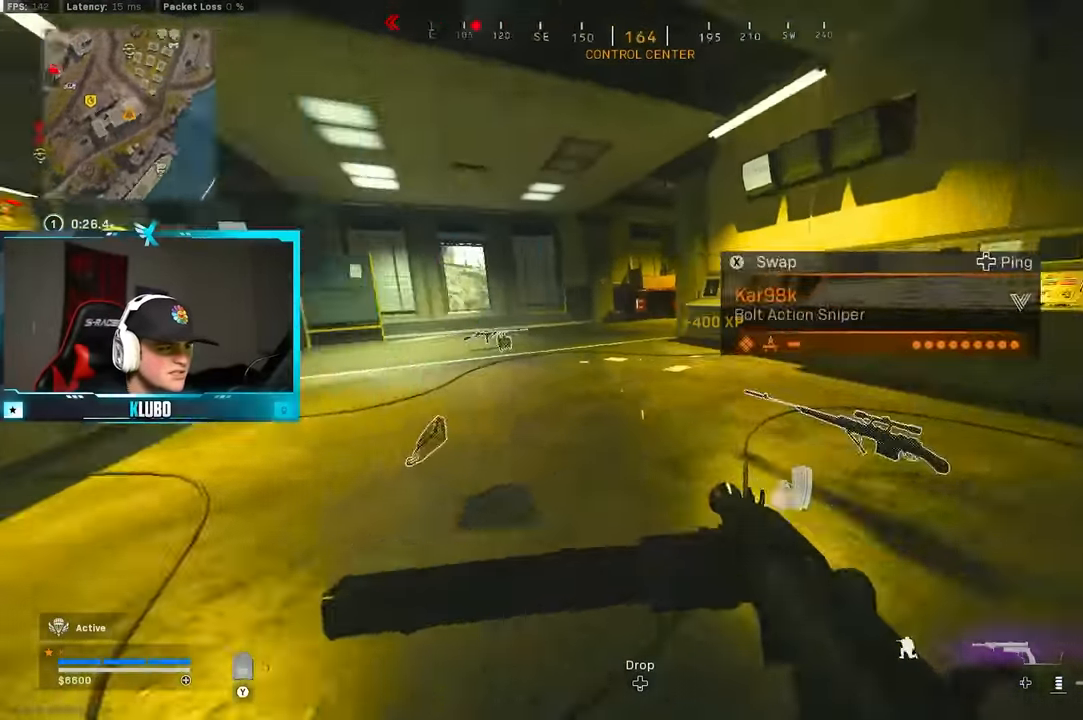
{"dt_ms": 500, "buttons": ["Y"], "left_stick": "up", "right_stick": "center", "button_events": [[33, "A", "down"], [100, "B", "up"], [200, "A", "up"], [283, "Y", "down"], [367, "Y", "up"], [433, "Y", "down"]]}
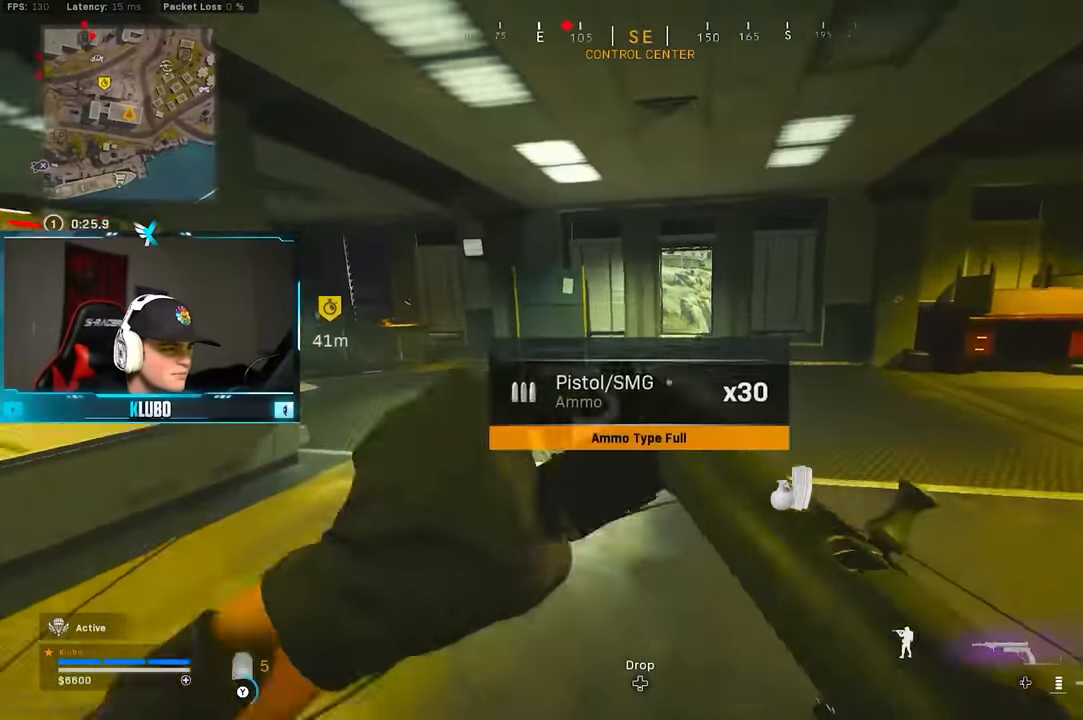
{"dt_ms": 1000, "buttons": [], "left_stick": "up", "right_stick": "center"}
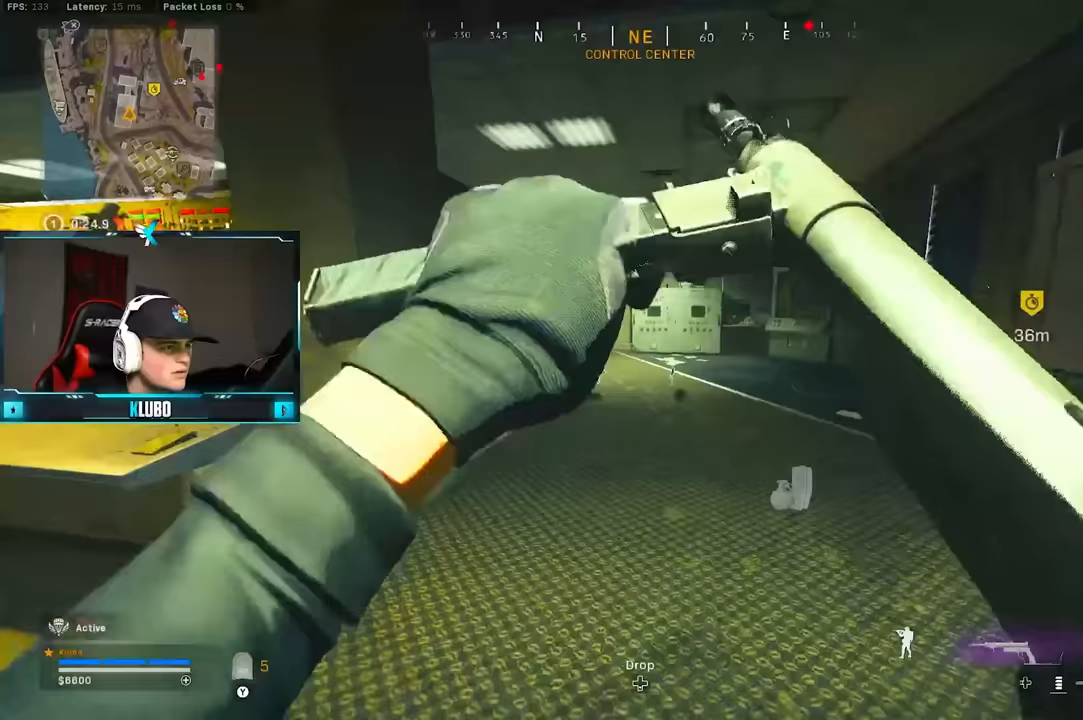
{"dt_ms": 500, "buttons": ["A", "Y"], "left_stick": "up", "right_stick": "center", "button_events": [[33, "Y", "down"], [117, "Y", "up"], [450, "A", "down"], [500, "Y", "down"]]}
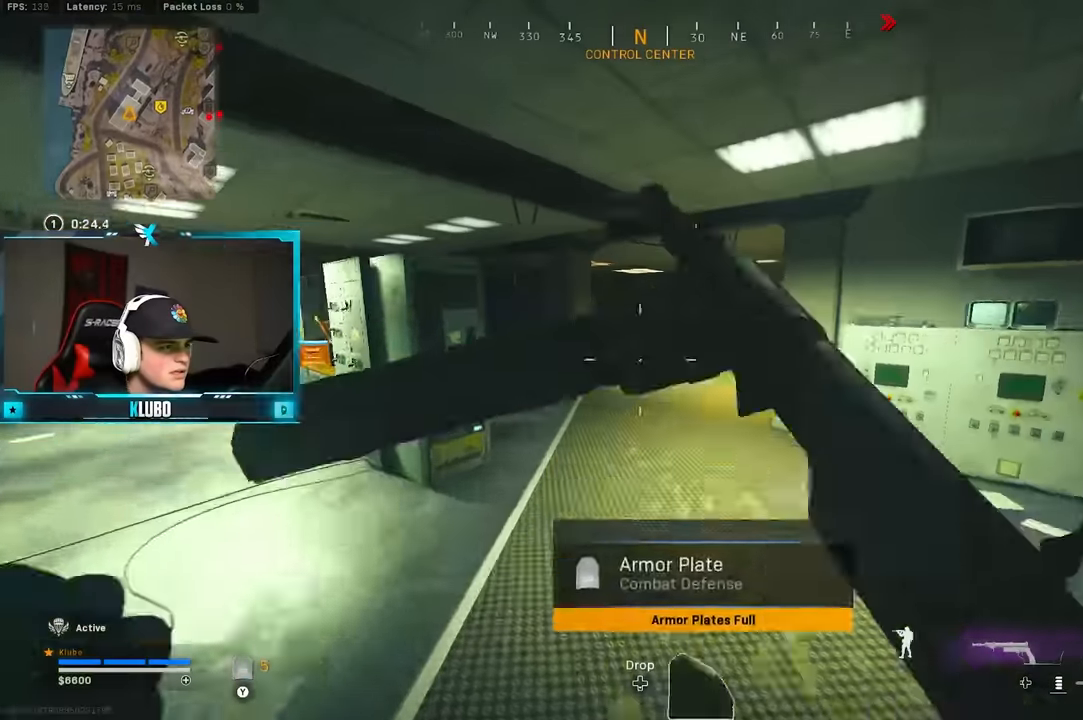
{"dt_ms": 500, "buttons": [], "left_stick": "up", "right_stick": "center", "button_events": [[50, "Y", "up"], [100, "A", "up"], [117, "Y", "down"], [200, "Y", "up"]]}
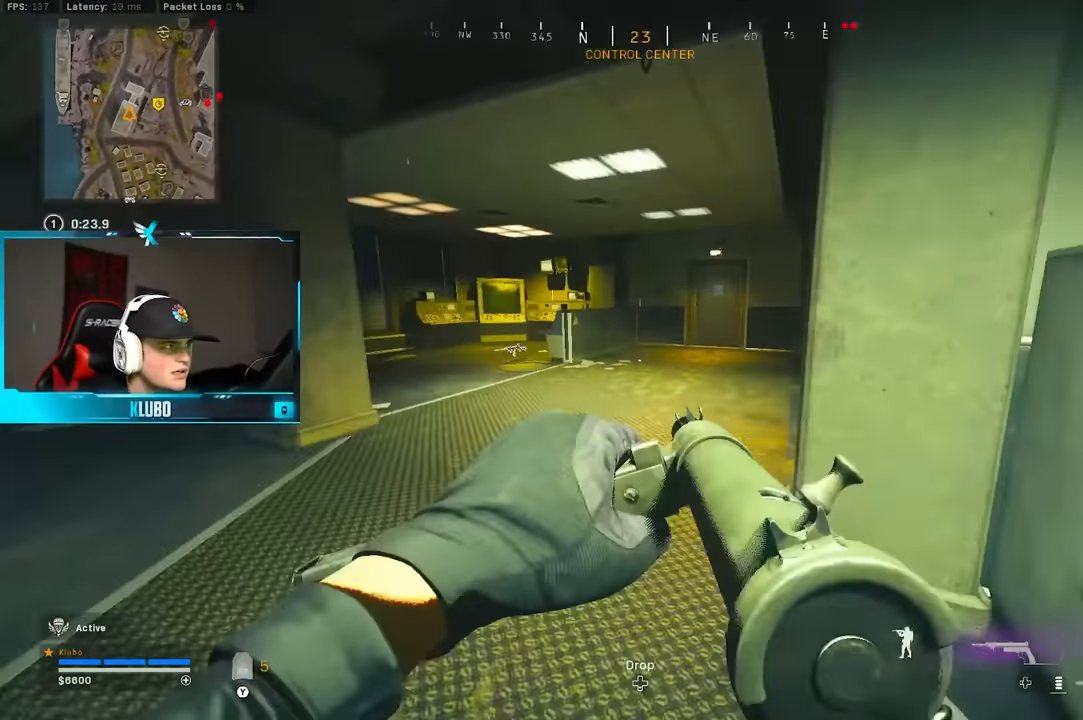
{"dt_ms": 500, "buttons": ["A", "B"], "left_stick": "up-right", "right_stick": "right", "button_events": [[200, "B", "down"], [350, "B", "up"], [400, "B", "down"], [450, "A", "down"]]}
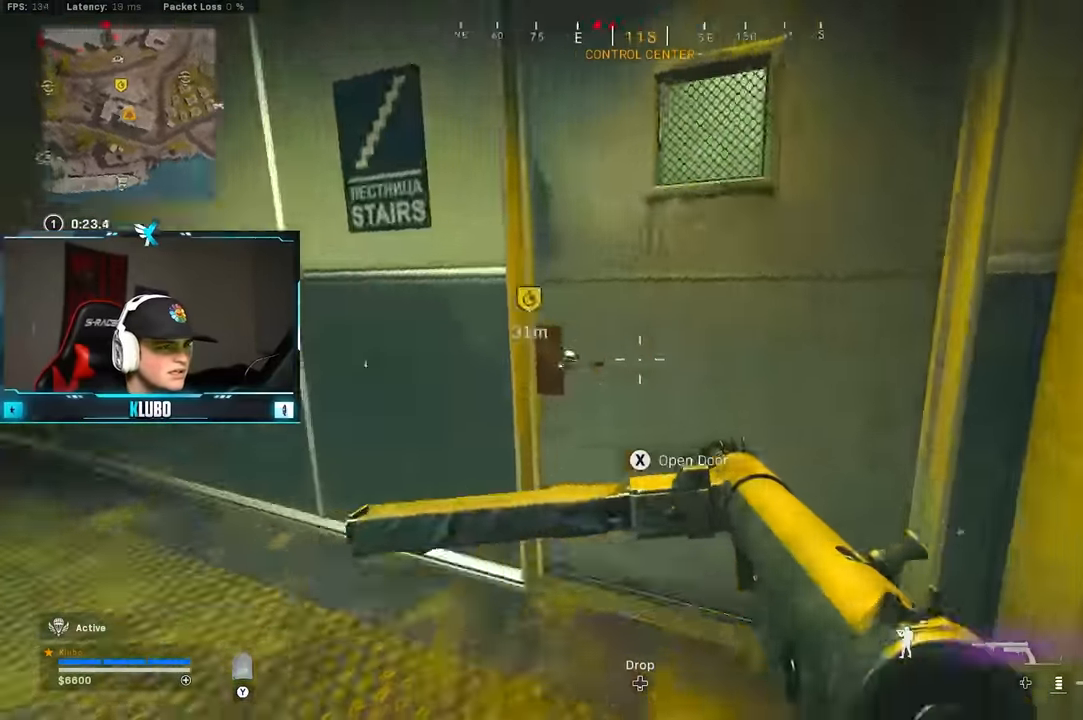
{"dt_ms": 500, "buttons": [], "left_stick": "up", "right_stick": "center", "button_events": [[50, "B", "up"], [117, "A", "up"], [150, "L3", "down"], [200, "Y", "down"], [283, "Y", "up"], [300, "L3", "up"], [333, "Y", "down"], [433, "Y", "up"]]}
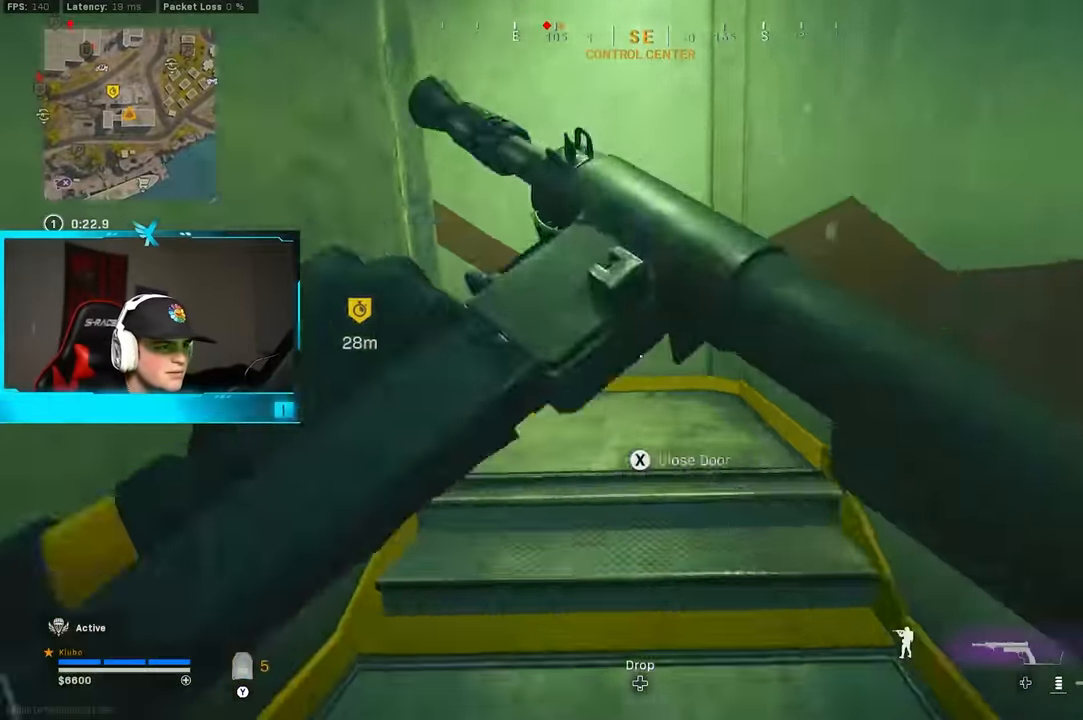
{"dt_ms": 1000, "buttons": [], "left_stick": "up", "right_stick": "down-left", "button_events": [[117, "B", "down"], [233, "B", "up"], [317, "B", "down"], [367, "A", "down"], [450, "B", "up"], [567, "A", "up"]]}
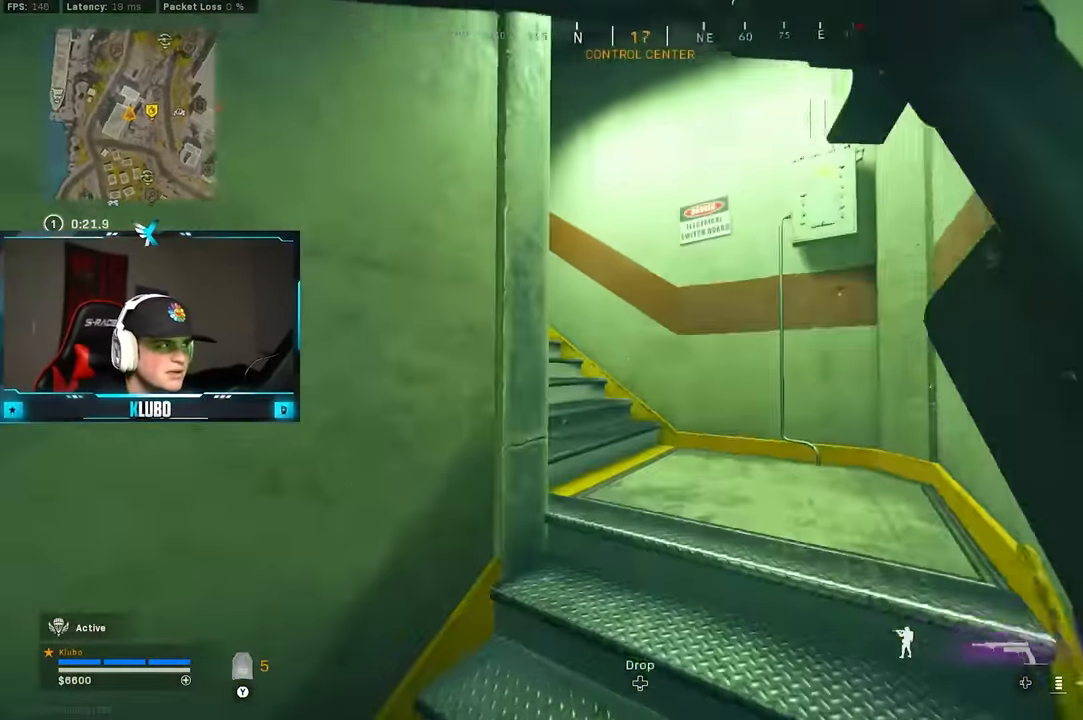
{"dt_ms": 500, "buttons": ["L3"], "left_stick": "up", "right_stick": "center", "button_events": [[17, "B", "down"], [133, "B", "up"], [233, "B", "down"], [267, "A", "down"], [333, "B", "up"], [417, "L3", "down"], [433, "A", "up"]]}
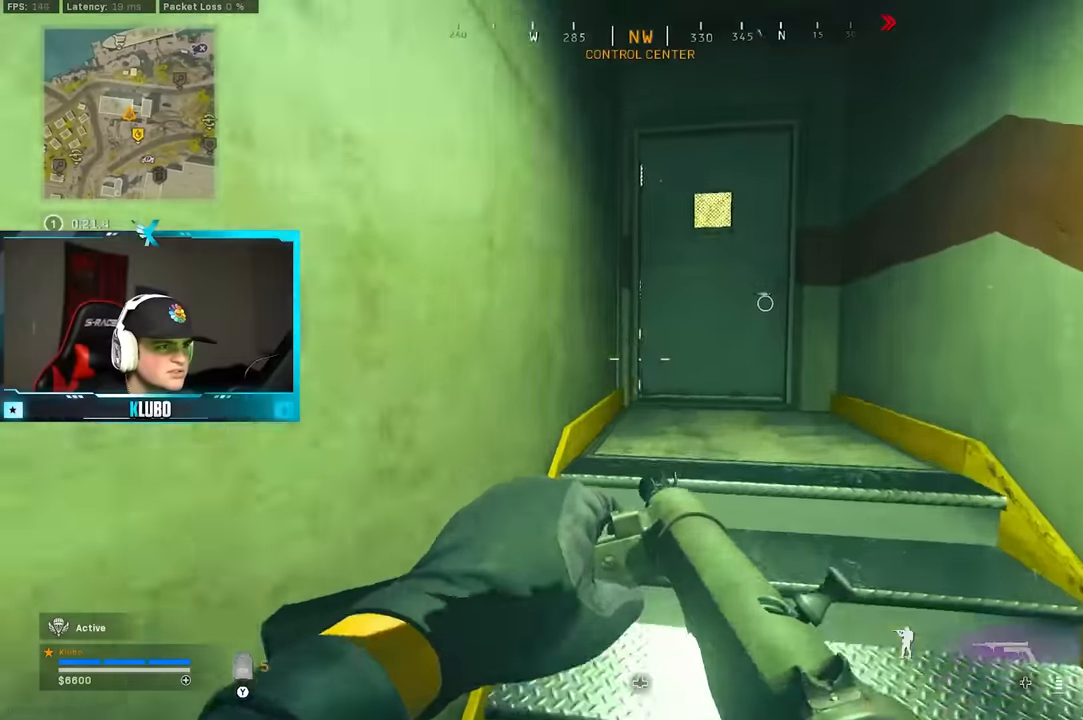
{"dt_ms": 500, "buttons": [], "left_stick": "up", "right_stick": "left", "button_events": [[33, "L3", "up"]]}
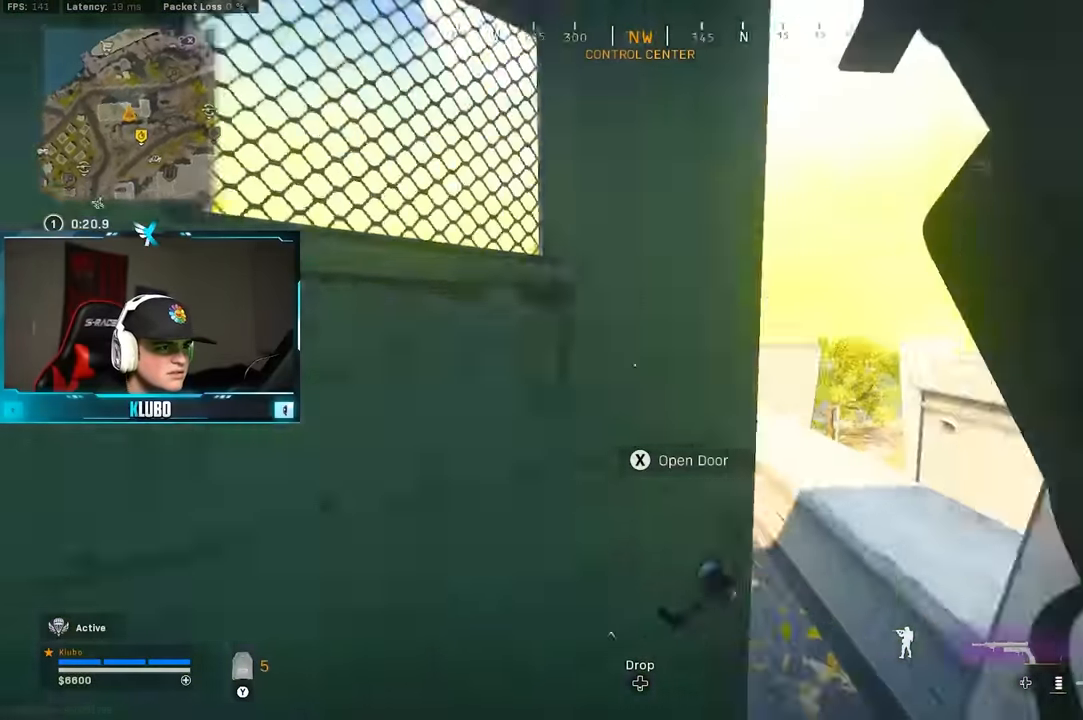
{"dt_ms": 500, "buttons": ["L2"], "left_stick": "up", "right_stick": "center", "button_events": [[200, "A", "down"], [300, "L2", "down"], [383, "A", "up"]]}
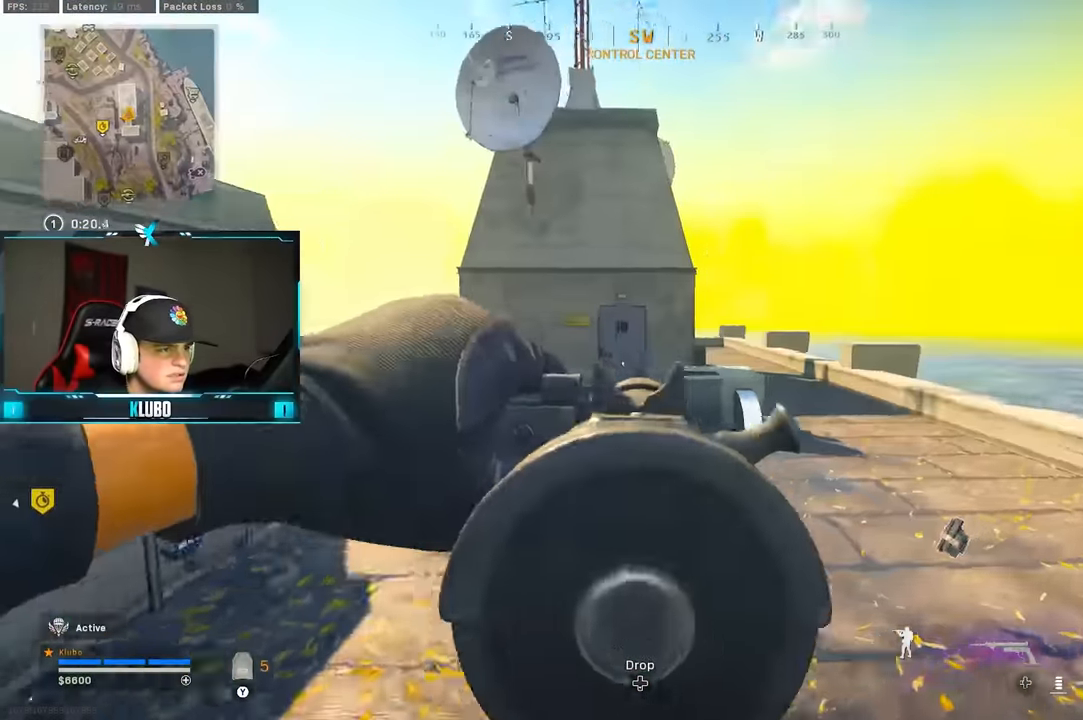
{"dt_ms": 500, "buttons": ["B"], "left_stick": "up", "right_stick": "center", "button_events": [[33, "L2", "up"], [467, "B", "down"]]}
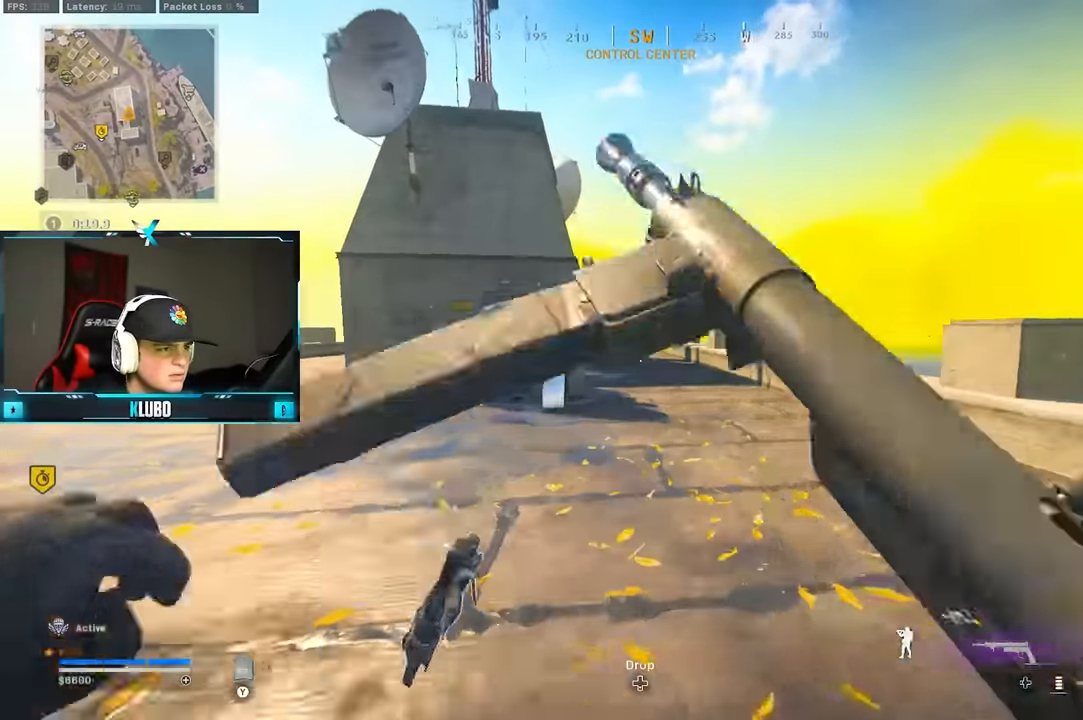
{"dt_ms": 500, "buttons": [], "left_stick": "up", "right_stick": "center", "button_events": [[100, "B", "up"], [167, "B", "down"], [233, "A", "down"], [300, "B", "up"], [433, "A", "up"]]}